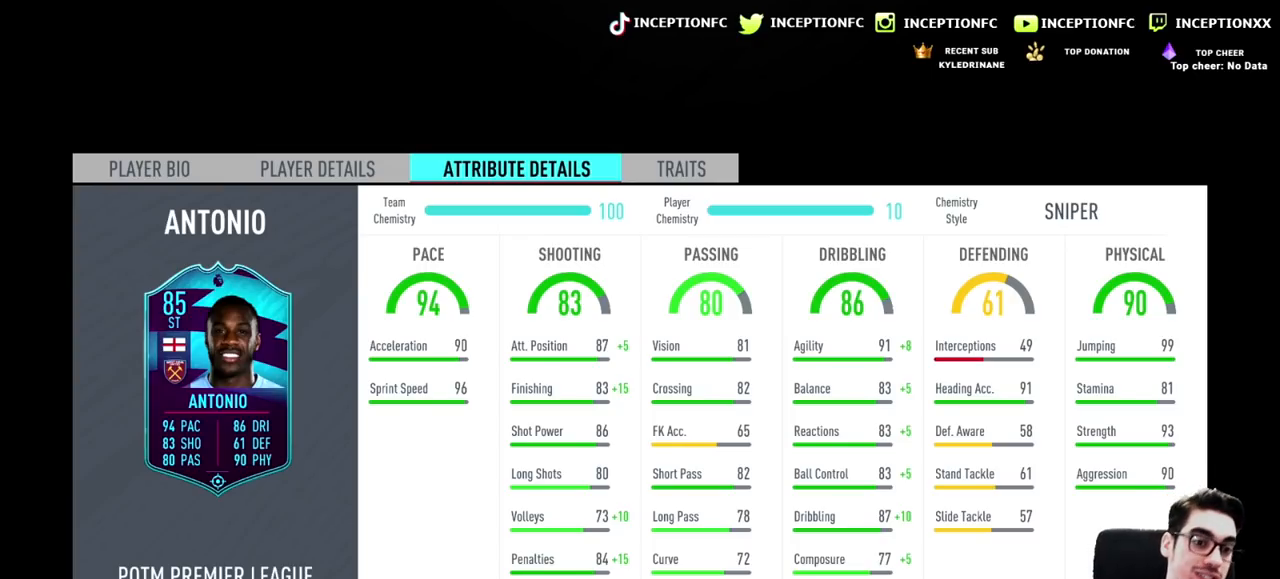
Gameplay with a controller (PlayStation layout); each line is a JSON object with the inputs held at the frame after it. "events" lists button and stick changes between this image and that frame as [ms after this image, input, new state], when the widget could be followed in between.
{"buttons": [], "left_stick": "center", "right_stick": "center", "events": [[183, "L1", "down"], [300, "L1", "up"], [367, "L1", "down"], [500, "L1", "up"]]}
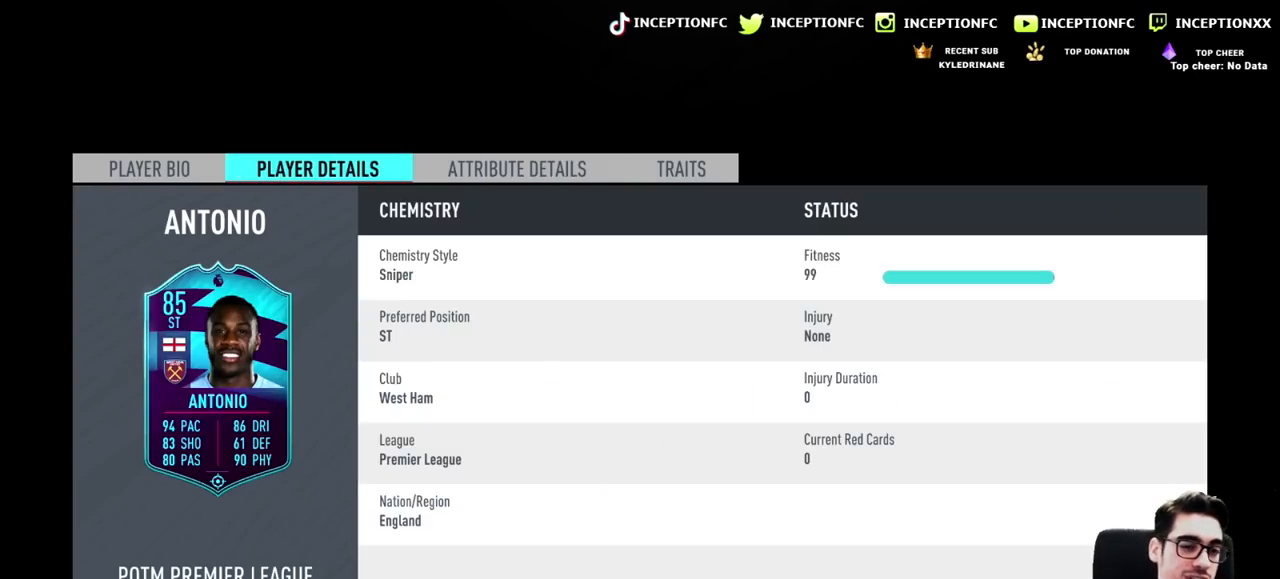
{"buttons": [], "left_stick": "center", "right_stick": "center", "events": []}
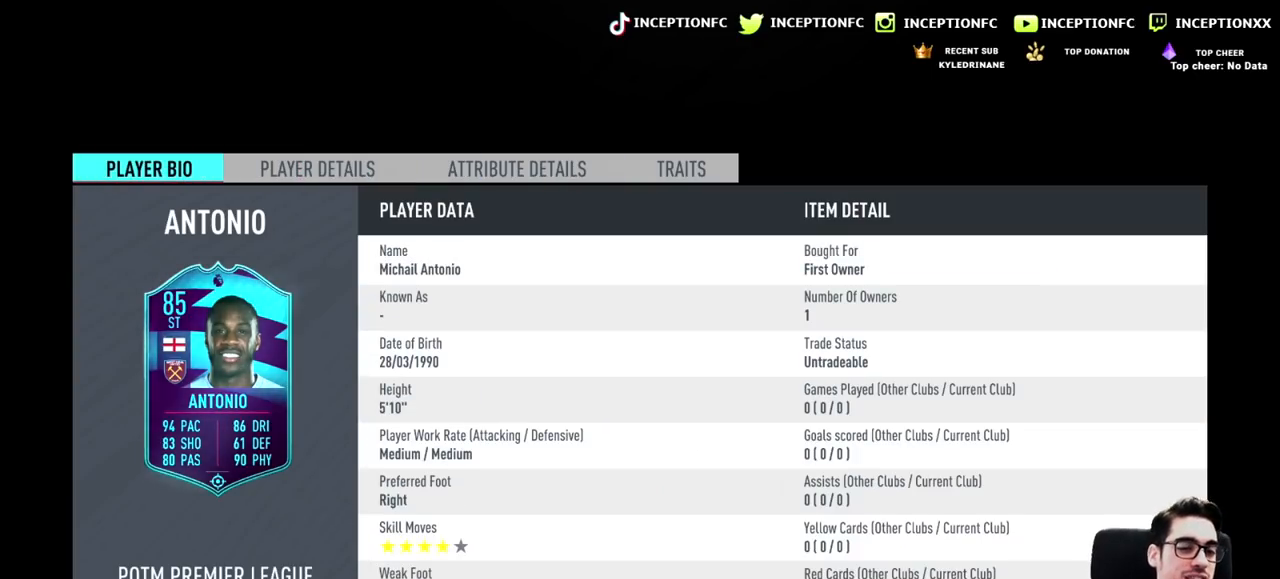
{"buttons": [], "left_stick": "center", "right_stick": "center", "events": []}
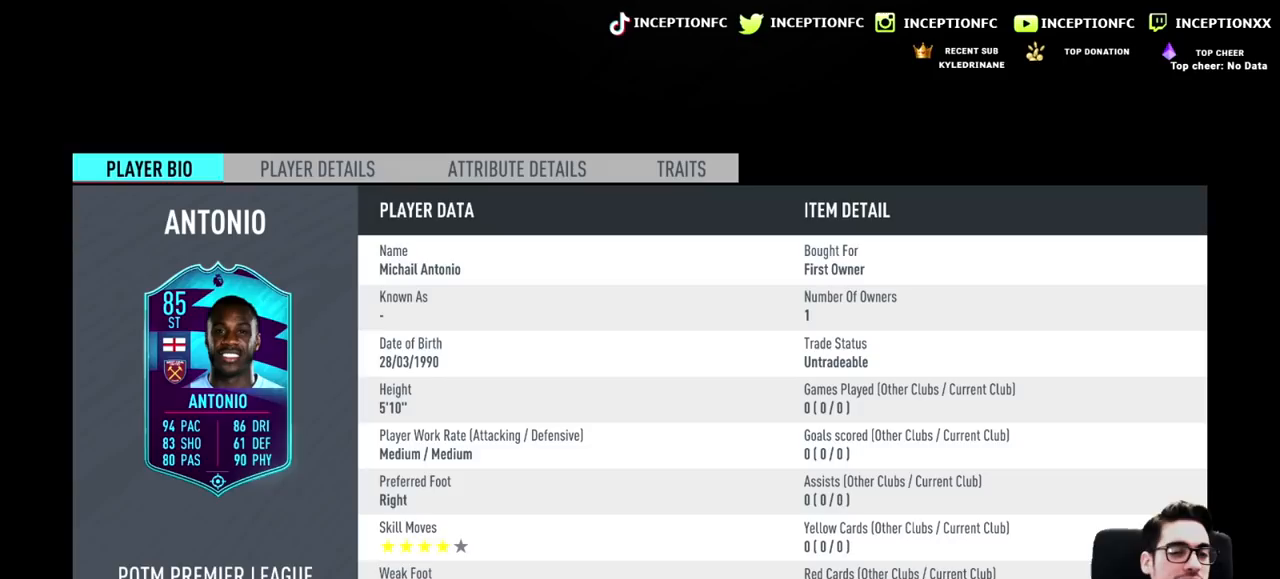
{"buttons": [], "left_stick": "center", "right_stick": "center", "events": []}
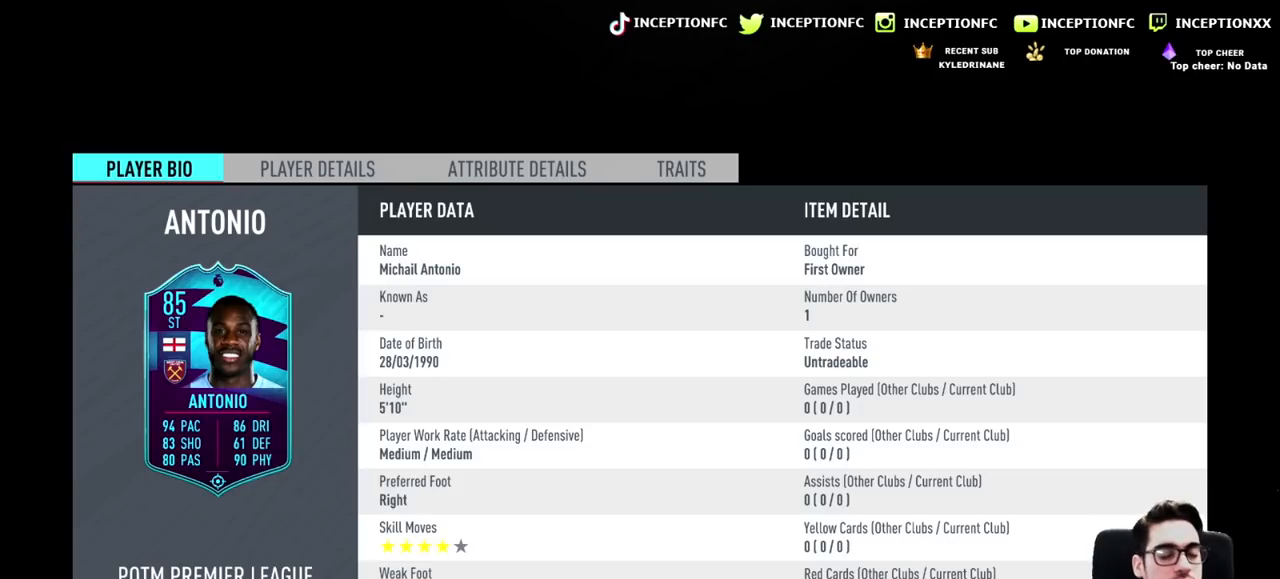
{"buttons": [], "left_stick": "center", "right_stick": "center", "events": []}
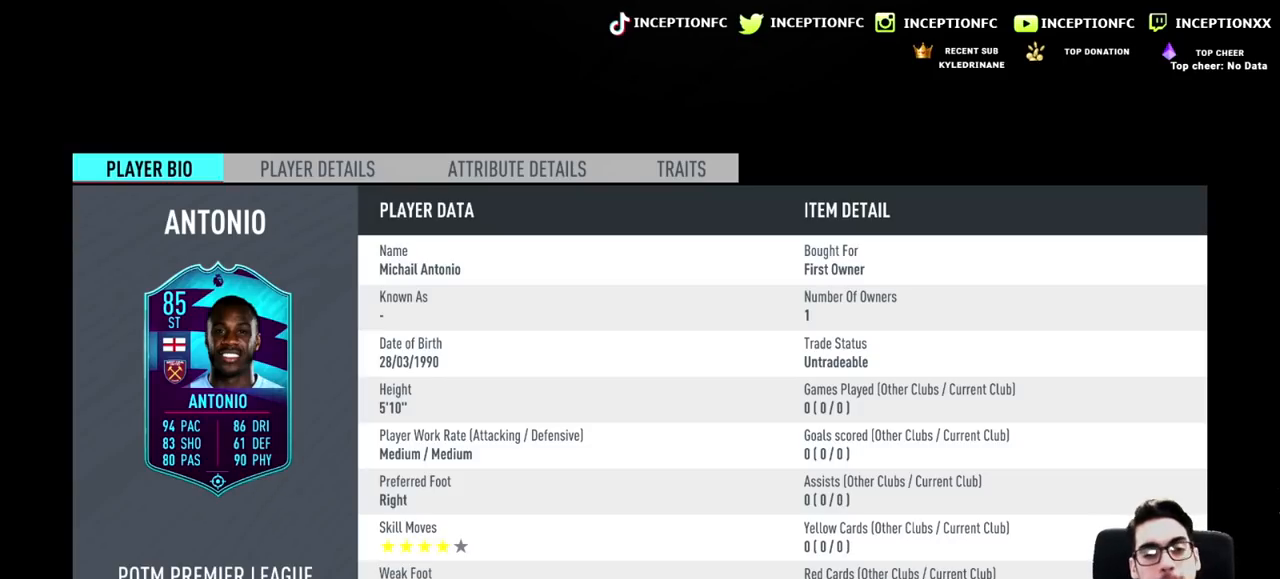
{"buttons": [], "left_stick": "center", "right_stick": "center", "events": []}
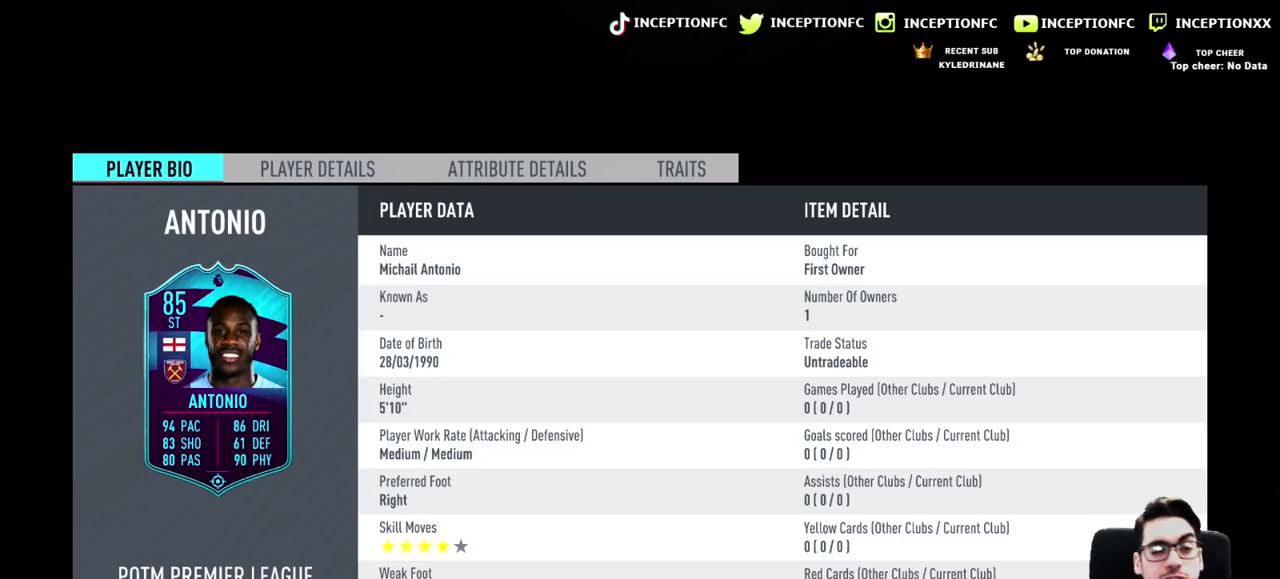
{"buttons": [], "left_stick": "center", "right_stick": "center", "events": []}
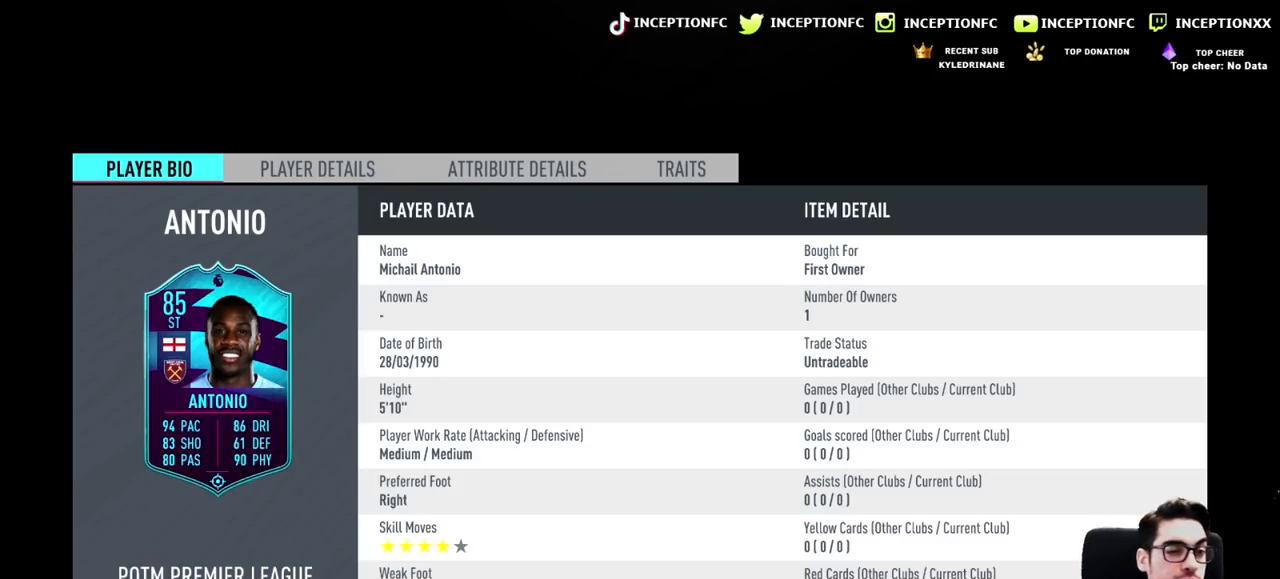
{"buttons": [], "left_stick": "center", "right_stick": "center", "events": []}
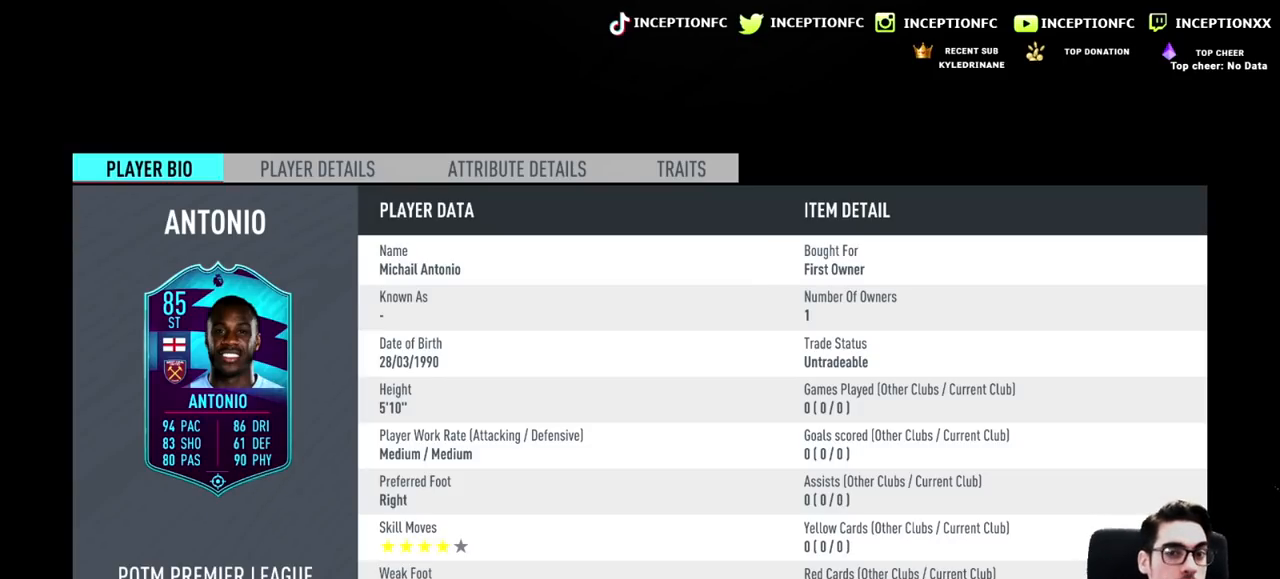
{"buttons": ["R1"], "left_stick": "center", "right_stick": "center", "events": [[67, "R1", "down"], [233, "R1", "up"], [300, "R1", "down"], [400, "R1", "up"], [500, "R1", "down"]]}
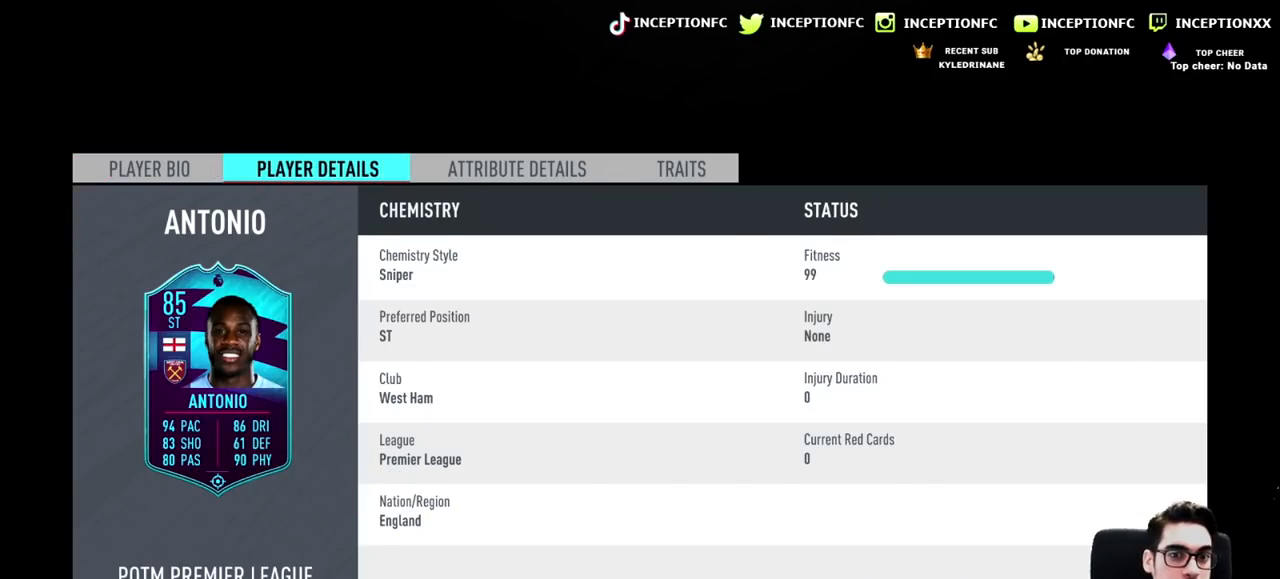
{"buttons": [], "left_stick": "center", "right_stick": "center", "events": [[67, "R1", "up"]]}
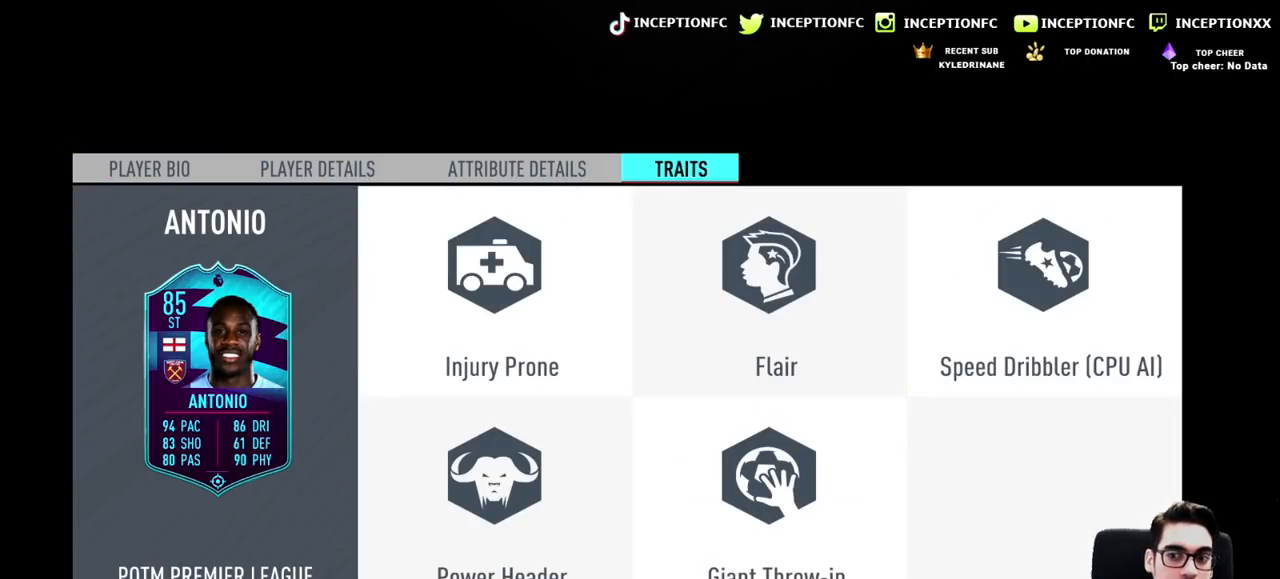
{"buttons": [], "left_stick": "center", "right_stick": "center", "events": [[133, "L1", "down"], [250, "L1", "up"]]}
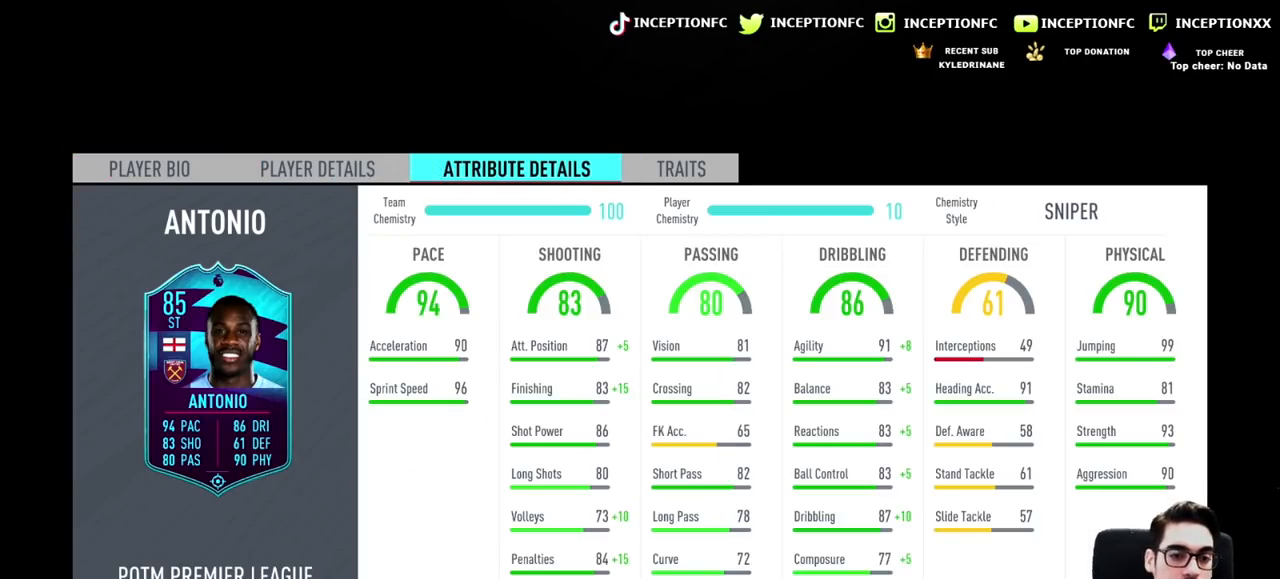
{"buttons": [], "left_stick": "center", "right_stick": "center", "events": [[200, "R1", "down"], [400, "R1", "up"]]}
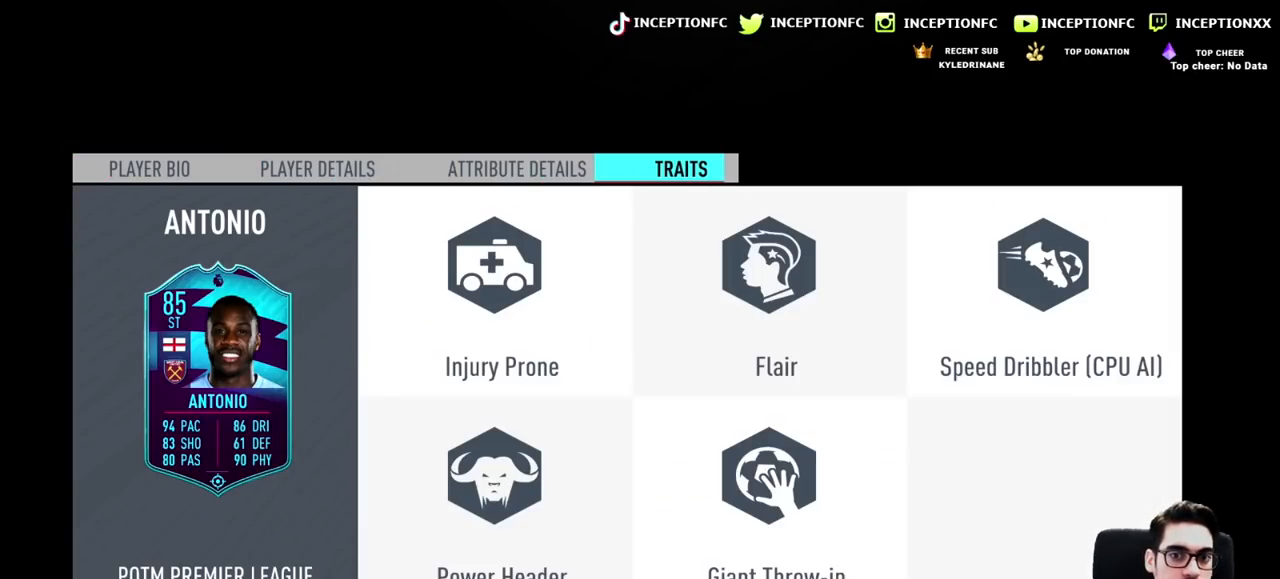
{"buttons": [], "left_stick": "center", "right_stick": "center", "events": [[167, "L1", "down"], [283, "L1", "up"]]}